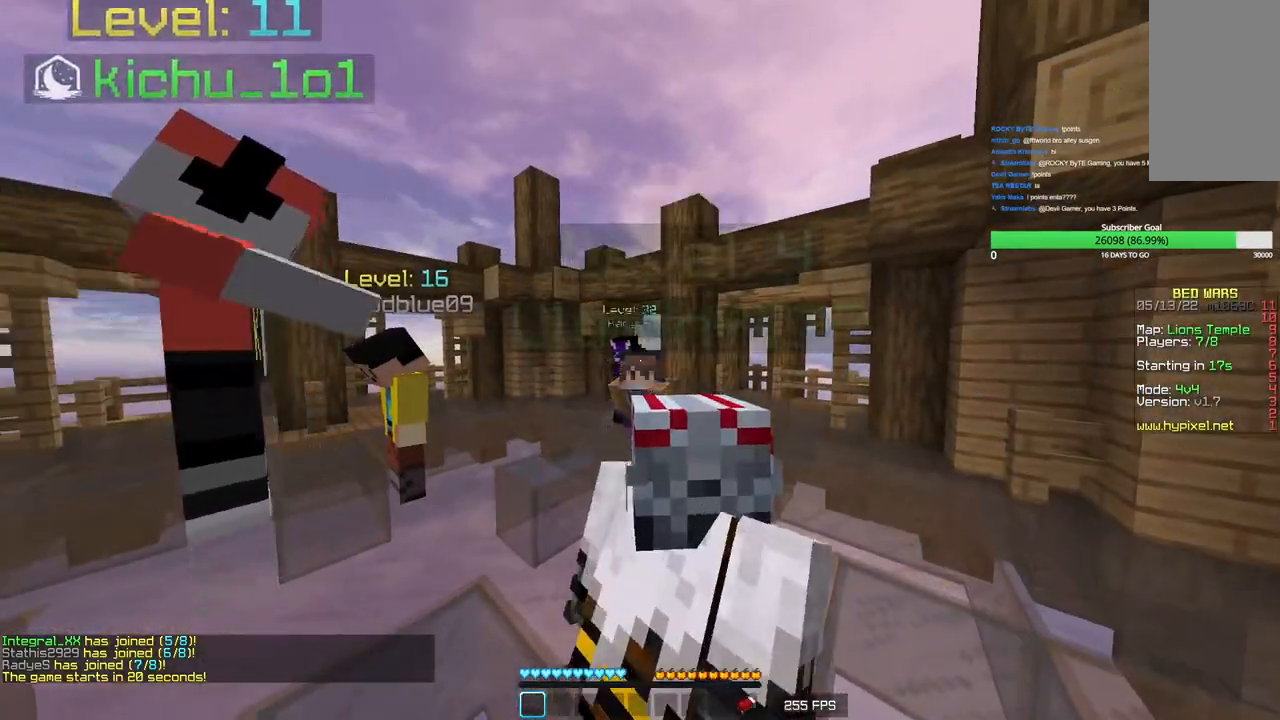
Gameplay with keyboard and mouse; each line is a JSON object with the keys and mouse buttons held at the frame after it. "events" lists presses ("down") and releases ("up") of "a", "d", "s", "w", "mouse_left" and "mouse_right" between this image and that frame as [ms after this image, input, new state], when the widget could be followed in between. "mouse_left", "mouse_right" = the "left", "right" buttons of the "mouse" list. No other keys are recorded. Fast repeated clicks can show as one long hold. Mouse movement is not recorded.
{"keys": ["w"], "mouse": [], "events": [[100, "w", "down"]]}
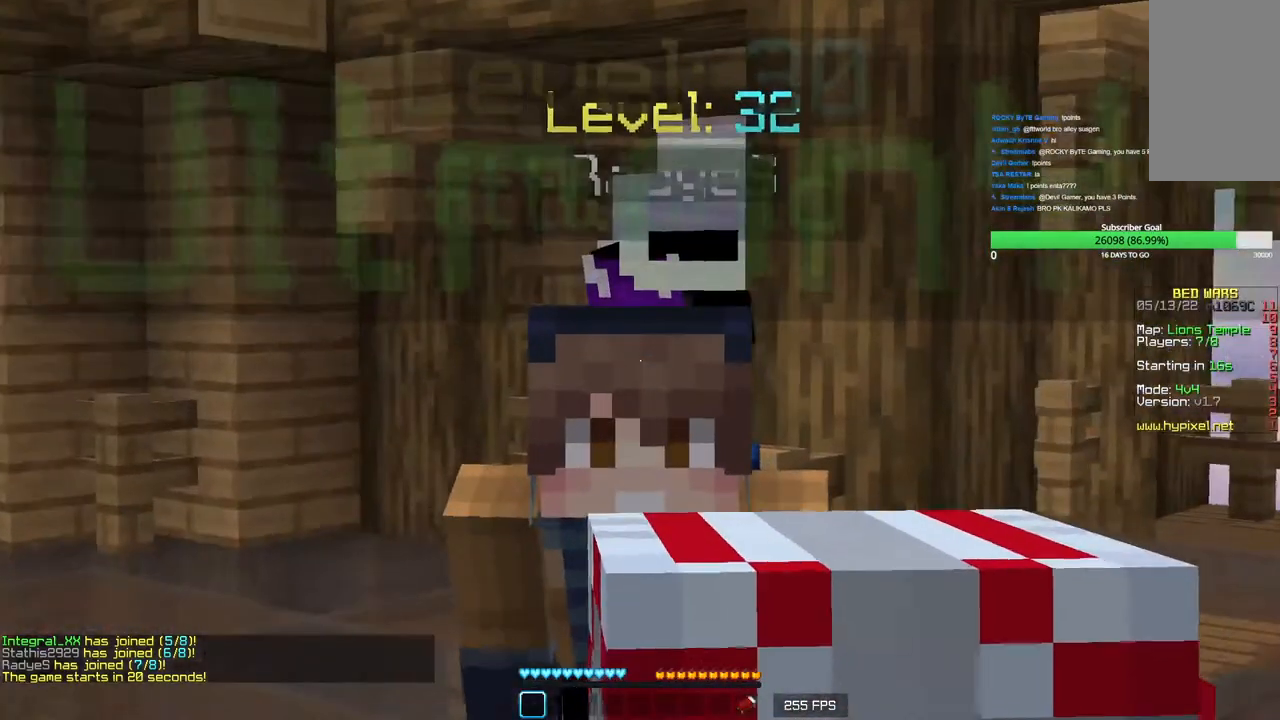
{"keys": [], "mouse": [], "events": [[400, "w", "up"]]}
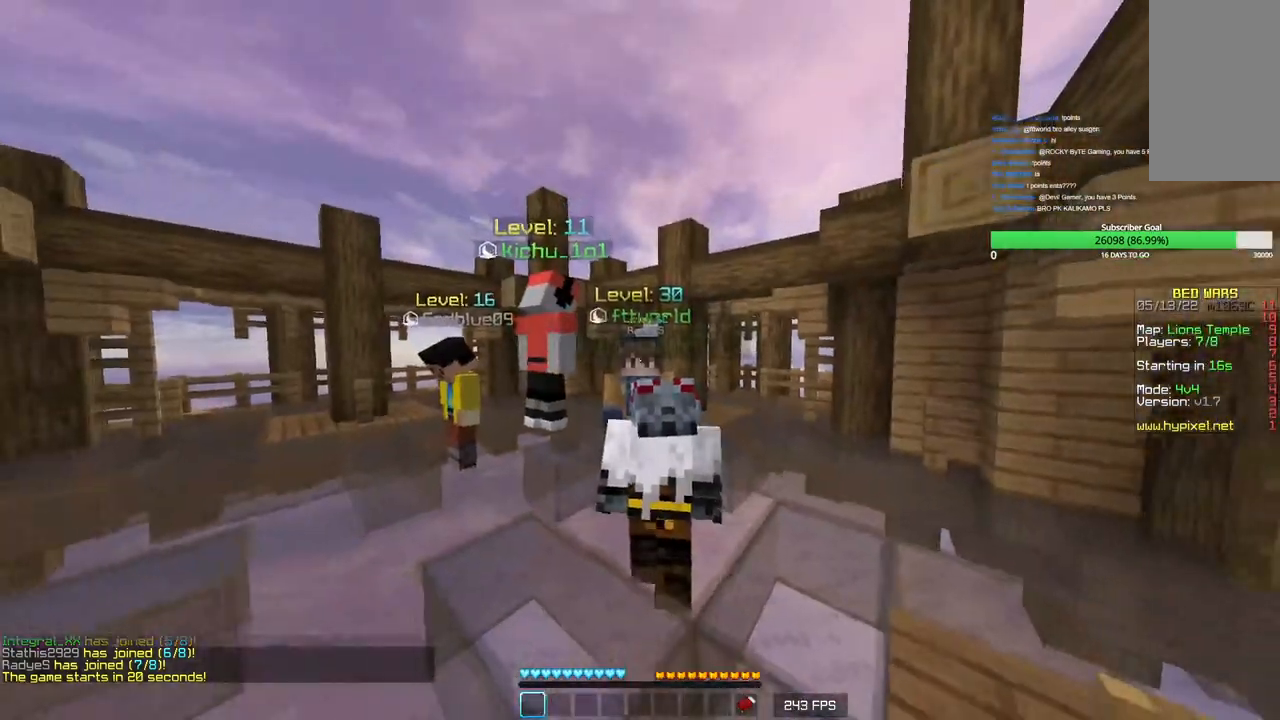
{"keys": ["w"], "mouse": [], "events": [[100, "w", "down"], [266, "d", "down"], [266, "mouse_left", "down"], [450, "mouse_left", "up"], [483, "d", "up"]]}
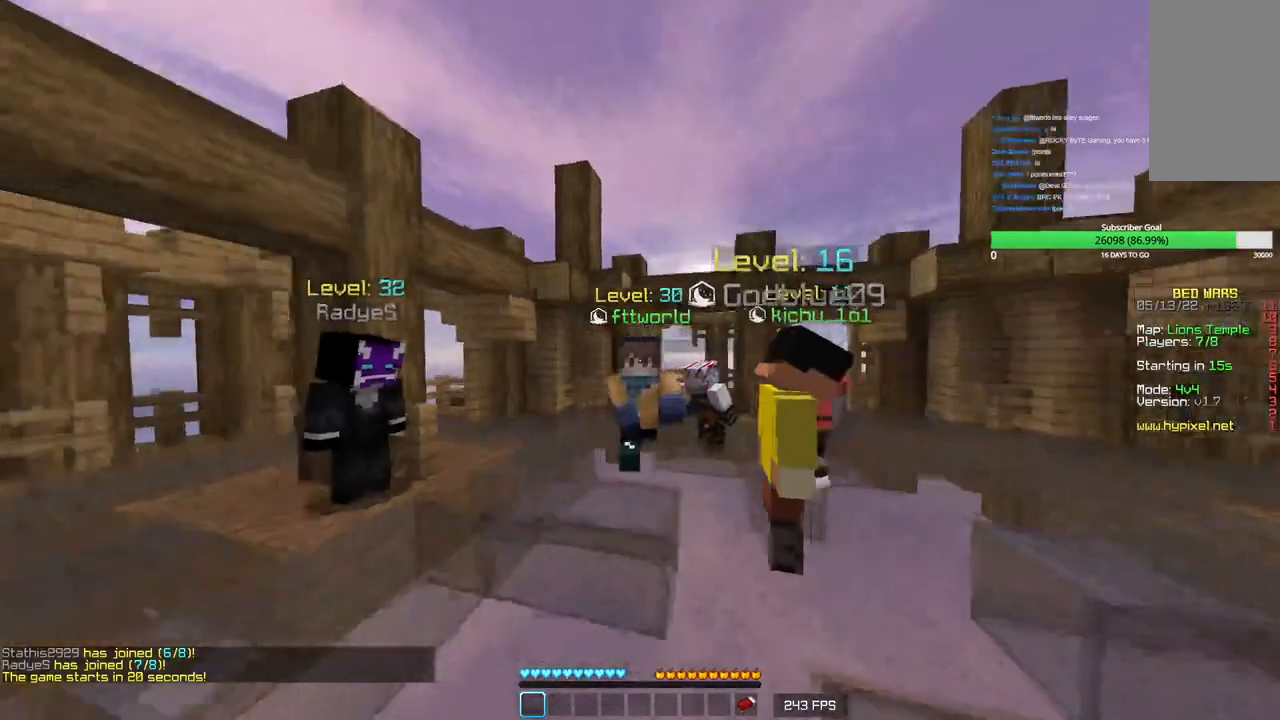
{"keys": [], "mouse": [], "events": [[283, "w", "up"]]}
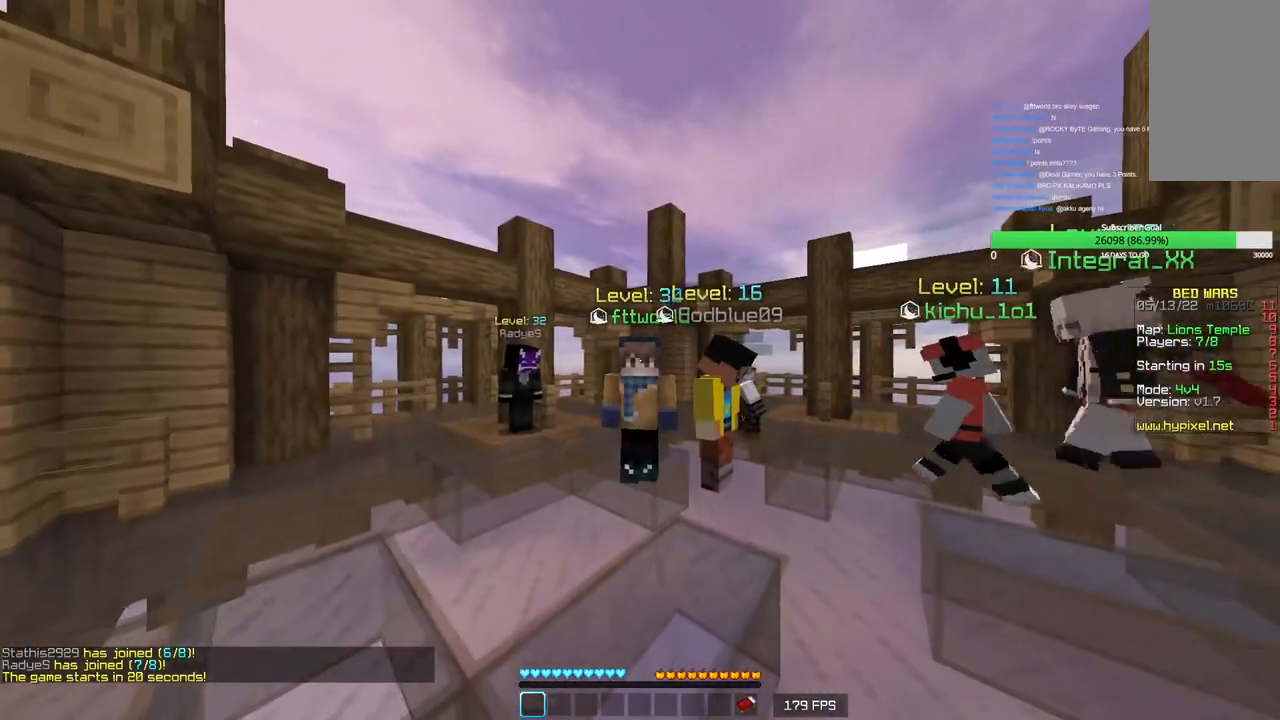
{"keys": [], "mouse": [], "events": []}
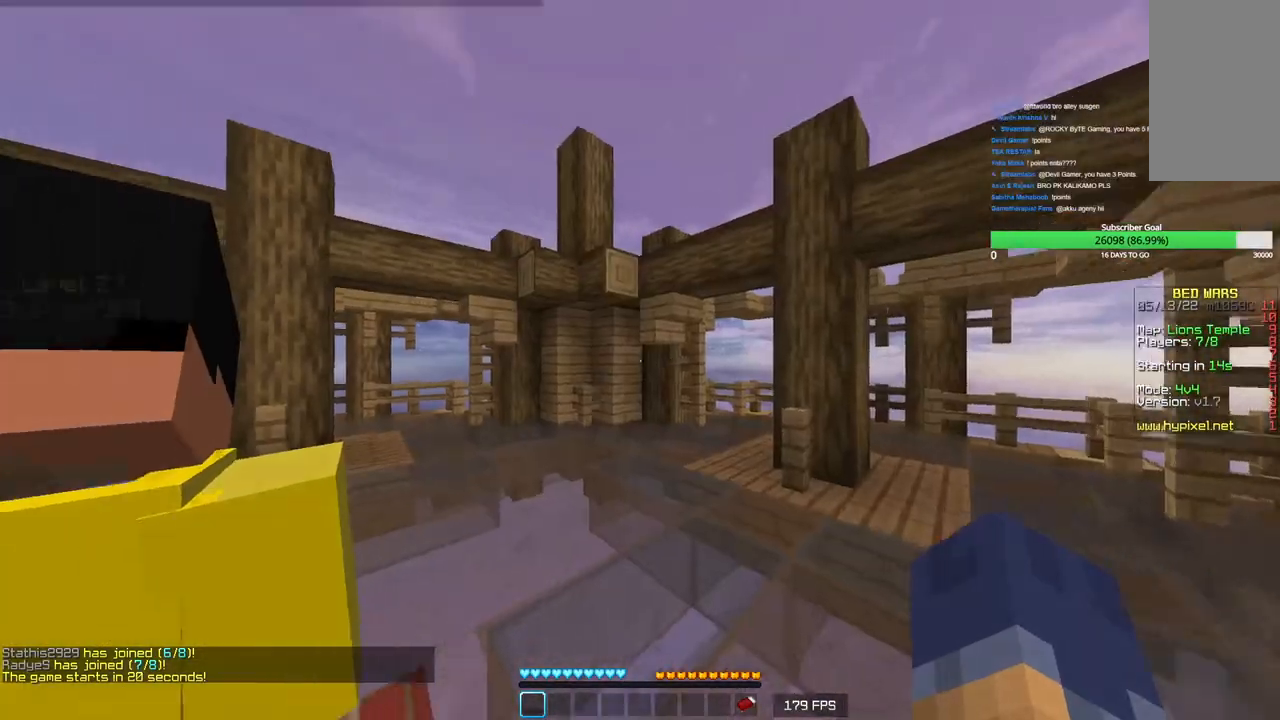
{"keys": [], "mouse": [], "events": []}
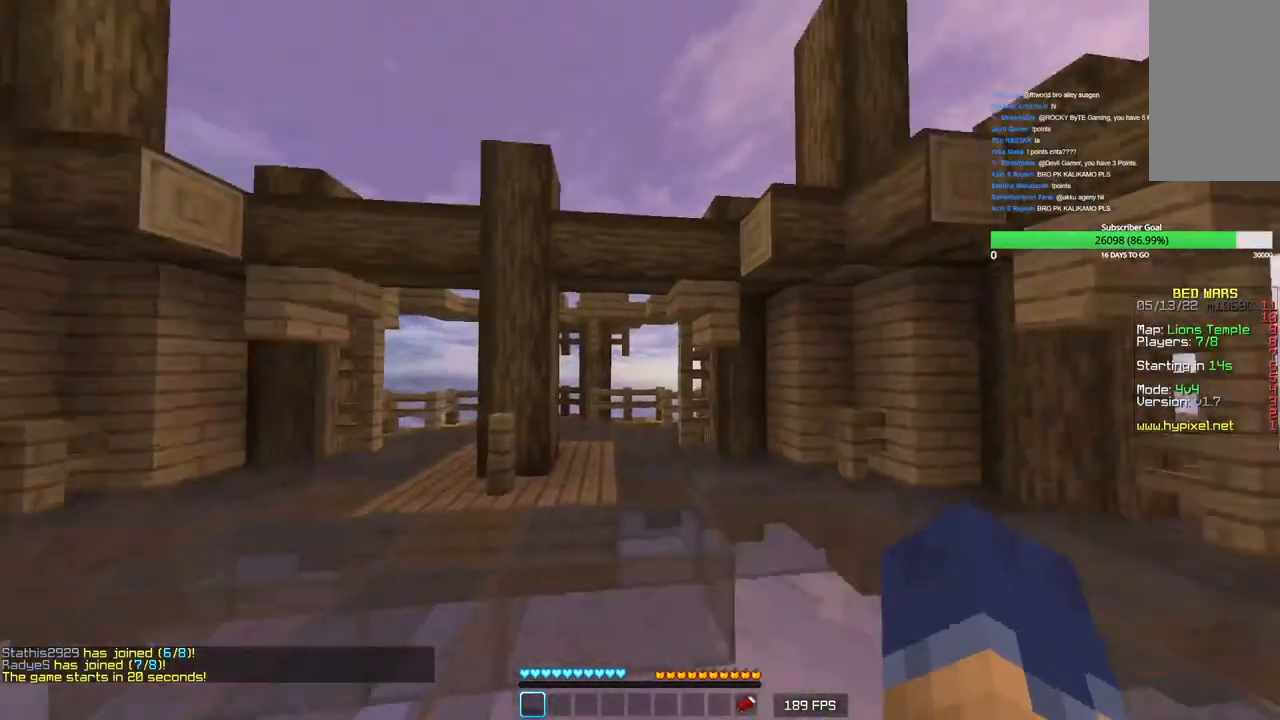
{"keys": [], "mouse": [], "events": [[66, "mouse_left", "down"], [233, "mouse_left", "up"]]}